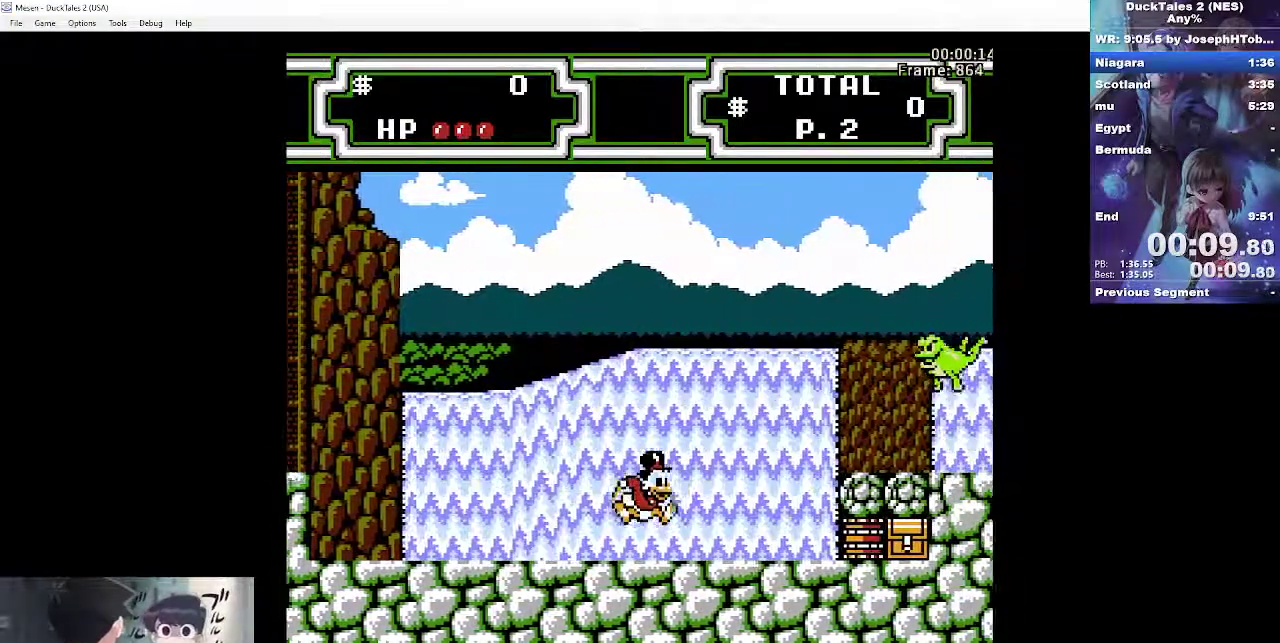
Gameplay with a controller (Nintendo layout); each line is a JSON object with the inputs held at the frame after it. "events" lists button and stick changes between this image and that frame as [ms after this image, input, new state], when the widget could be followed in between. Not read: L3 R3 START.
{"buttons": ["A", "B", "DPAD_RIGHT"], "events": [[100, "A", "up"], [317, "A", "down"], [317, "B", "down"]]}
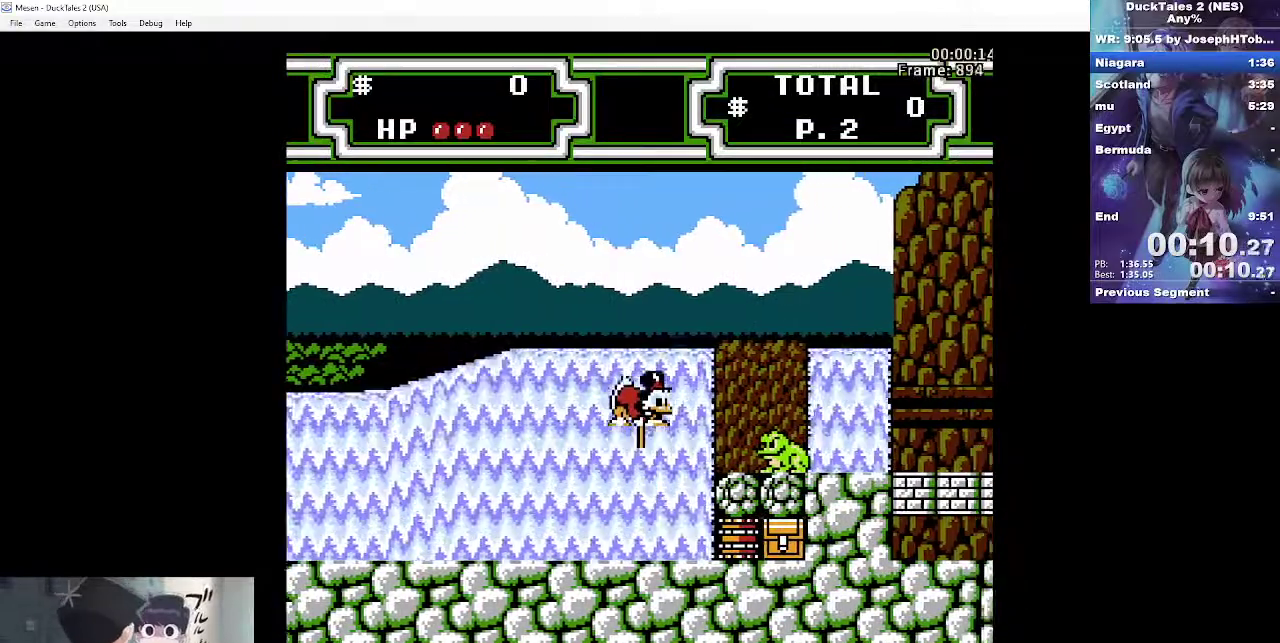
{"buttons": ["DPAD_RIGHT"], "events": [[217, "A", "up"], [217, "B", "up"], [317, "A", "down"], [317, "B", "down"], [500, "A", "up"], [500, "B", "up"]]}
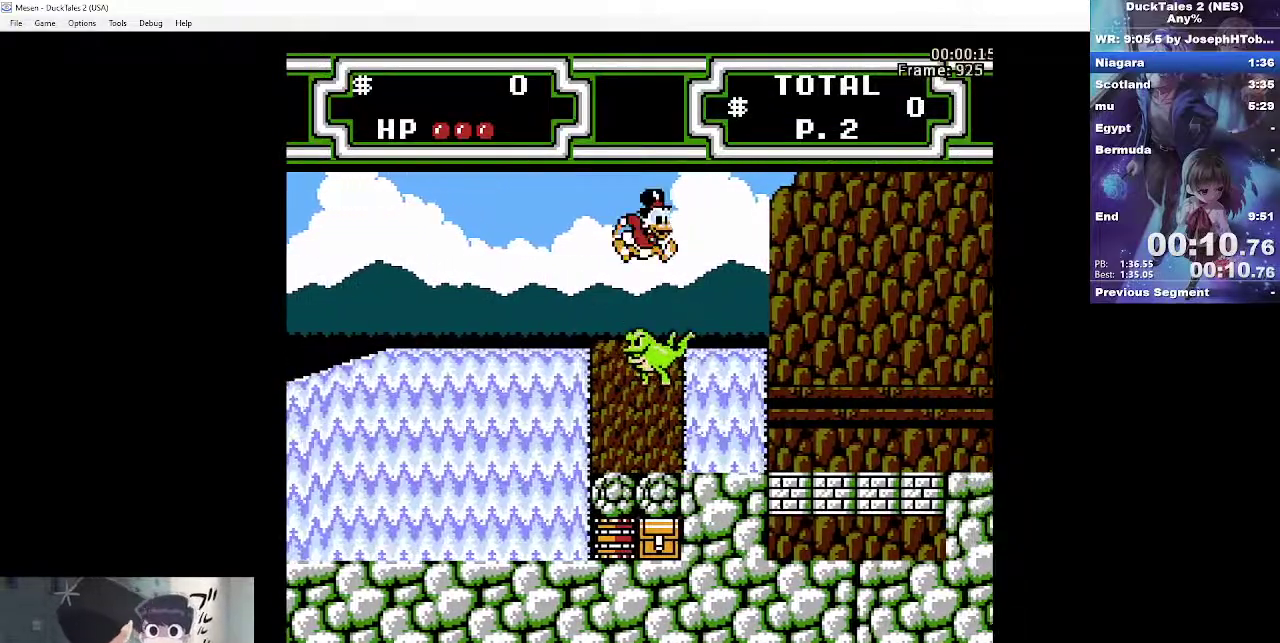
{"buttons": ["DPAD_RIGHT"], "events": []}
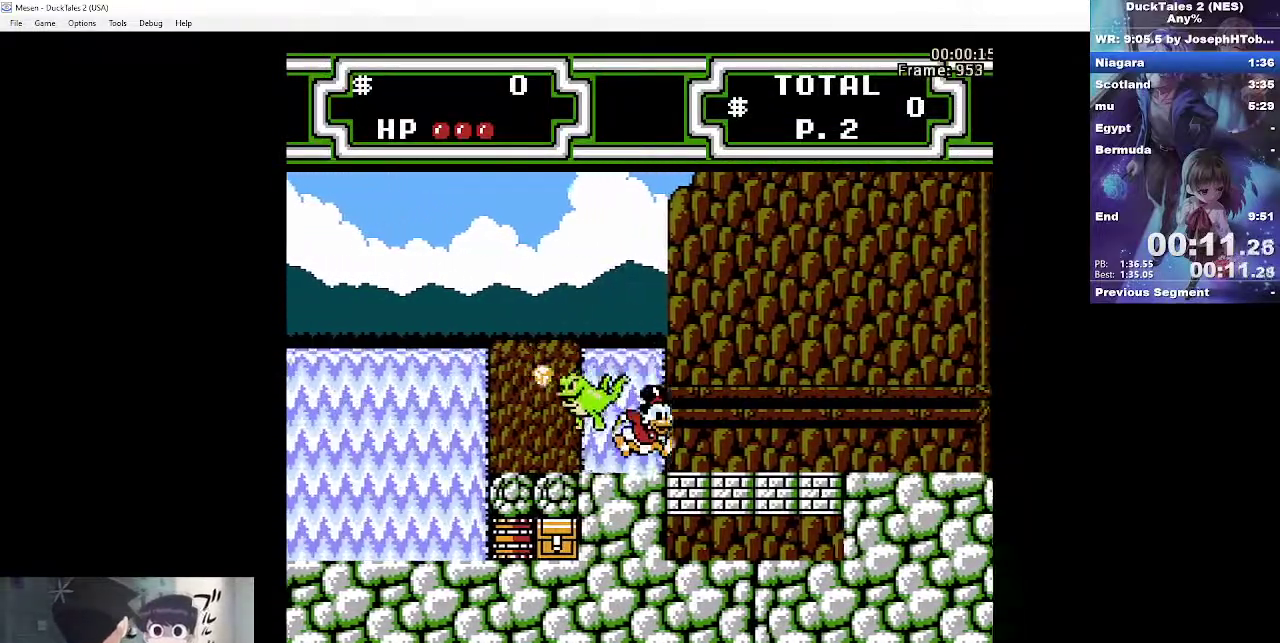
{"buttons": ["A", "DPAD_RIGHT"], "events": [[117, "A", "down"], [183, "A", "up"], [417, "A", "down"]]}
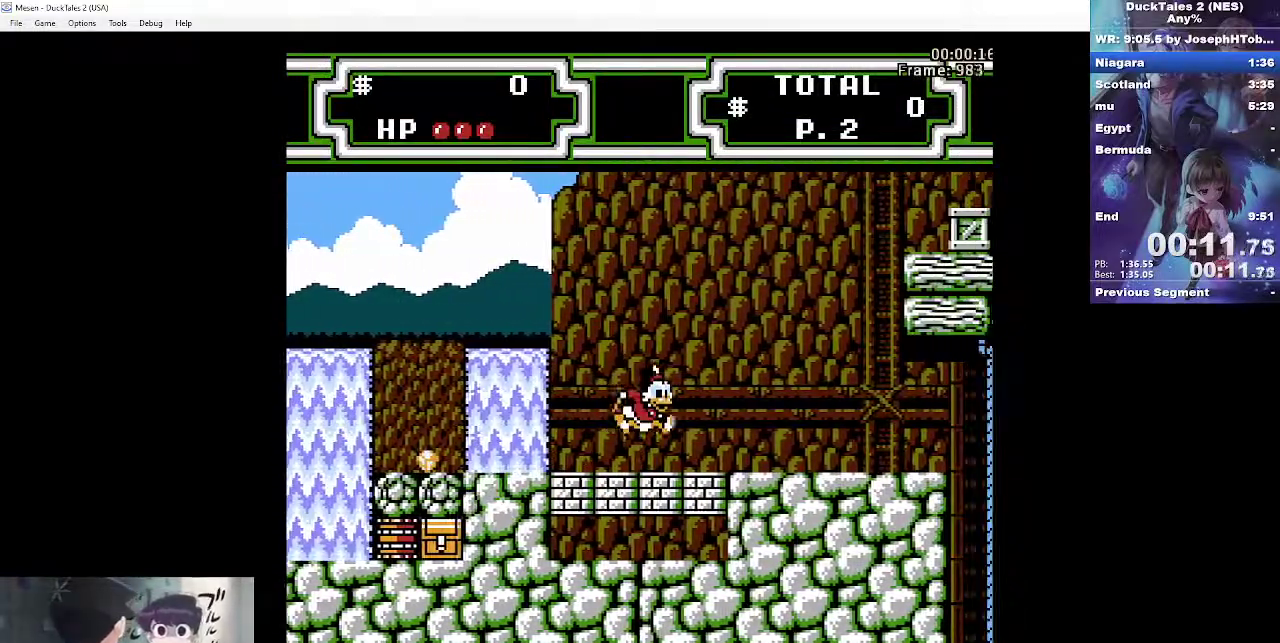
{"buttons": ["DPAD_RIGHT"], "events": [[17, "A", "up"], [233, "A", "down"], [300, "A", "up"]]}
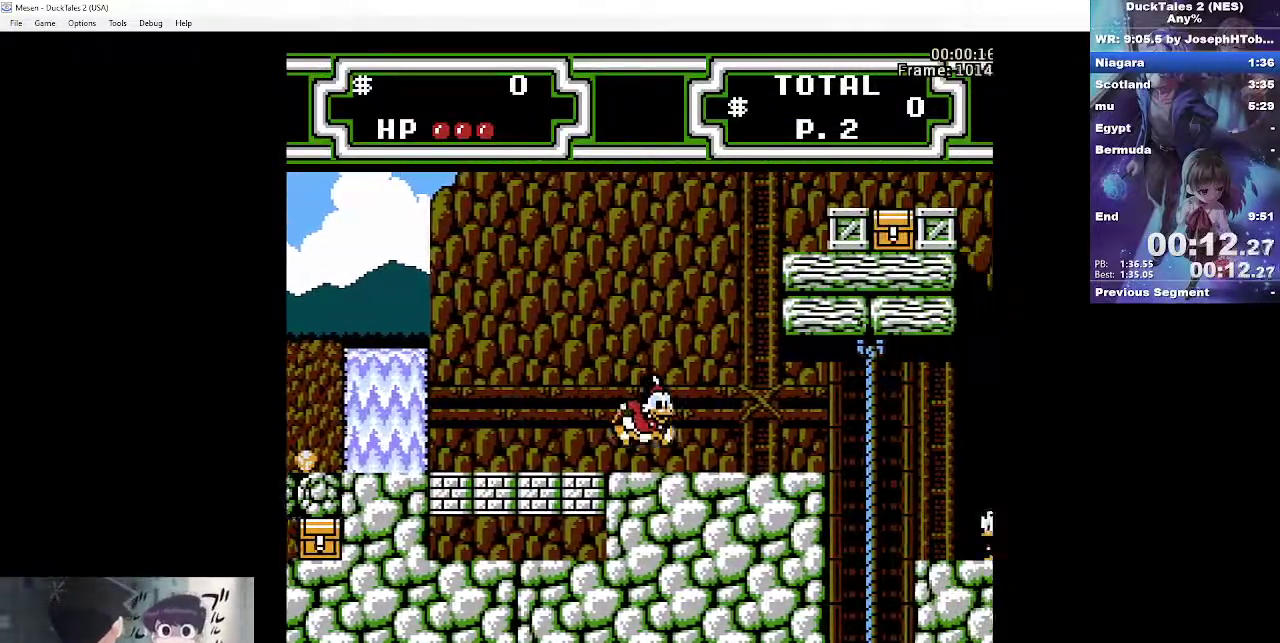
{"buttons": ["DPAD_RIGHT"], "events": []}
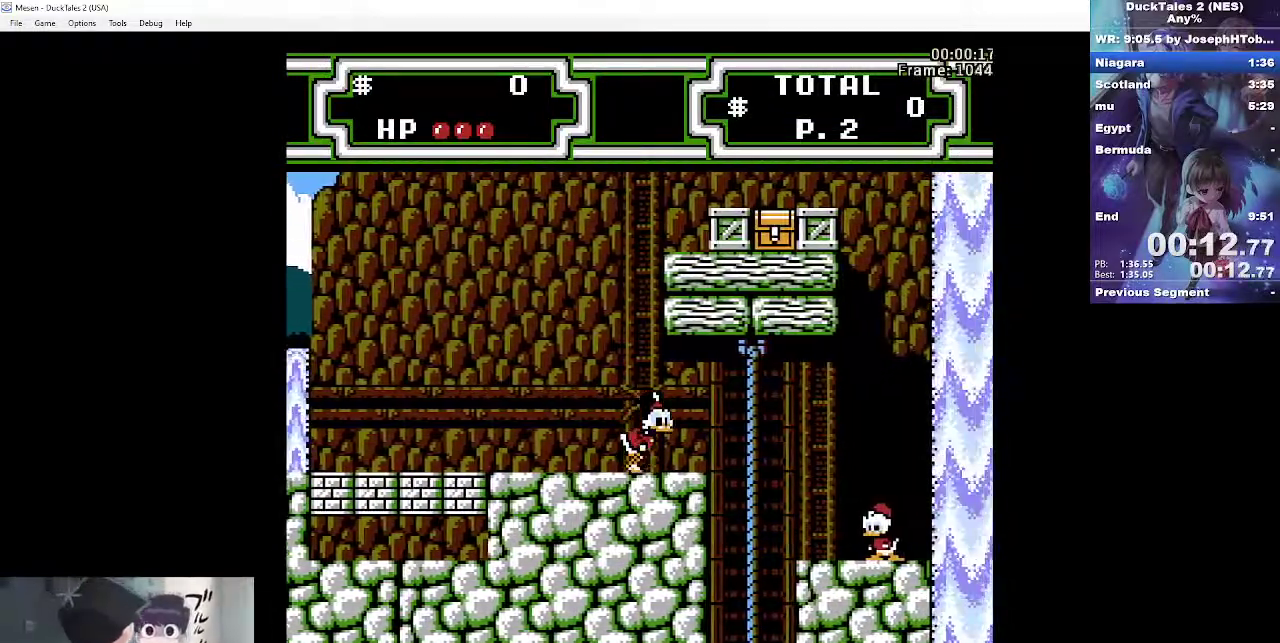
{"buttons": [], "events": [[167, "A", "down"], [233, "A", "up"], [467, "DPAD_RIGHT", "up"]]}
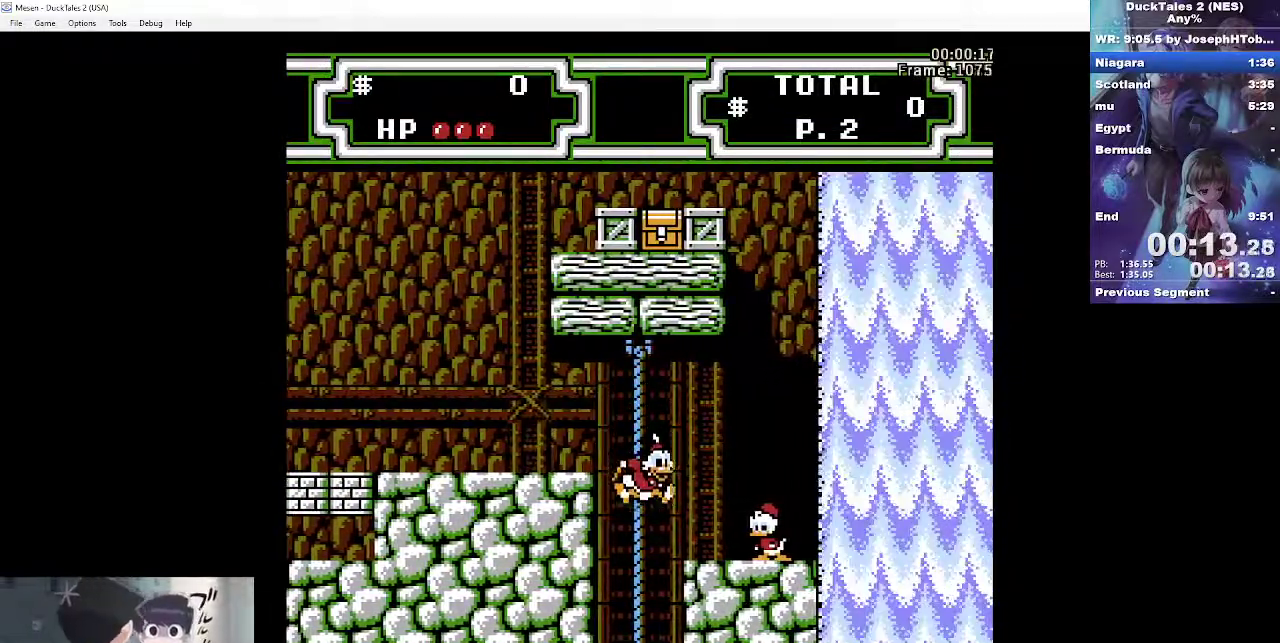
{"buttons": ["DPAD_RIGHT"], "events": [[283, "DPAD_RIGHT", "down"]]}
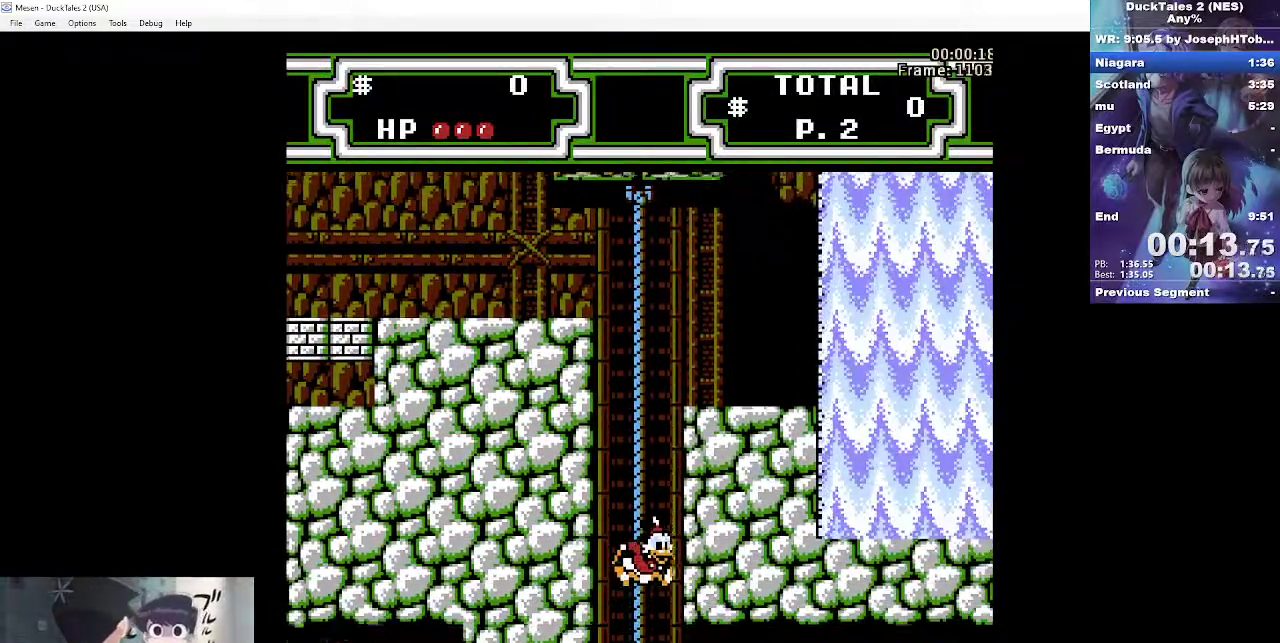
{"buttons": ["DPAD_RIGHT"], "events": []}
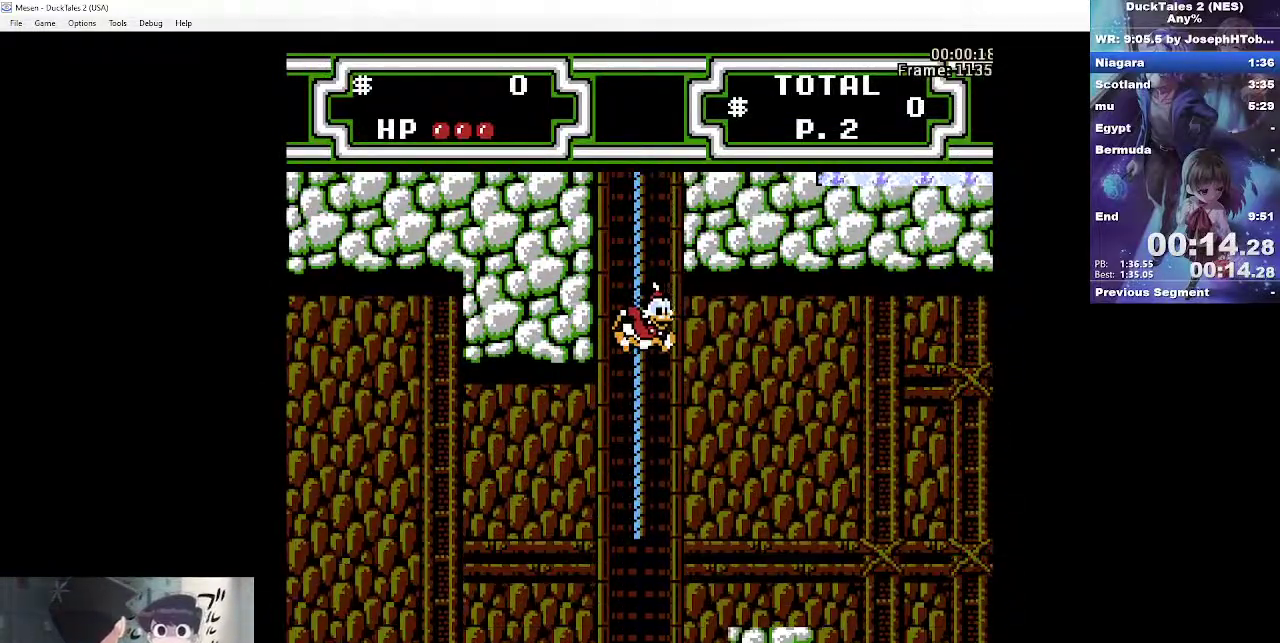
{"buttons": ["DPAD_RIGHT"], "events": [[333, "DPAD_UP", "down"], [400, "DPAD_UP", "up"], [433, "A", "down"], [500, "A", "up"]]}
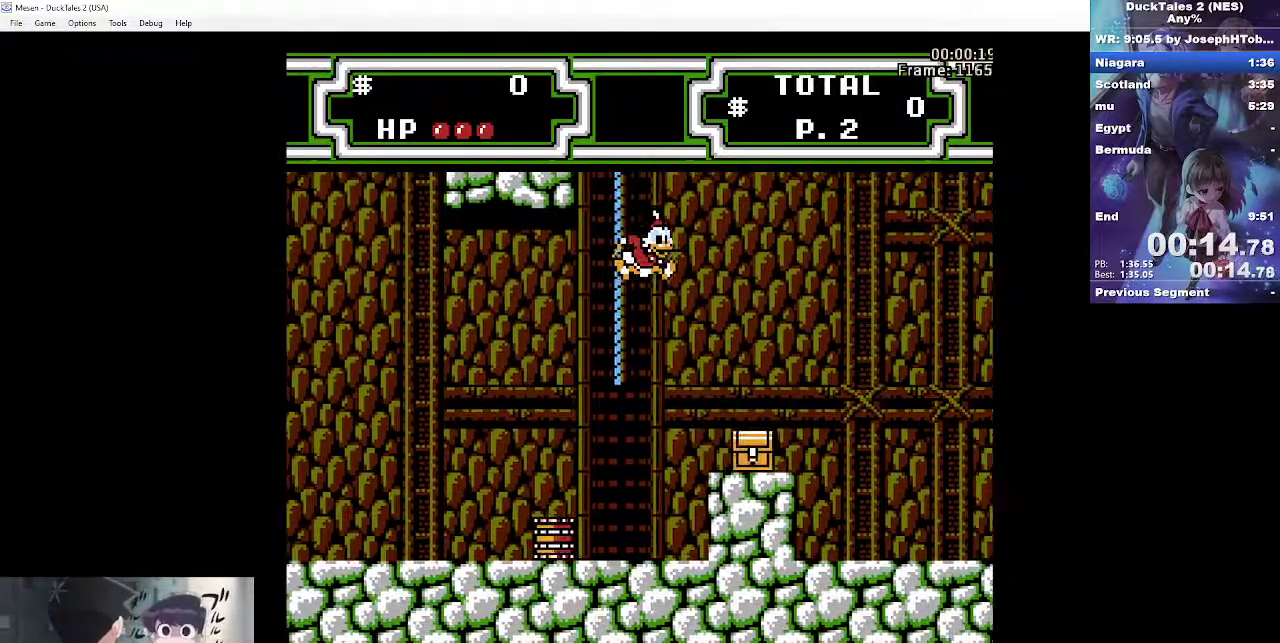
{"buttons": ["DPAD_RIGHT"], "events": [[317, "A", "down"], [483, "A", "up"]]}
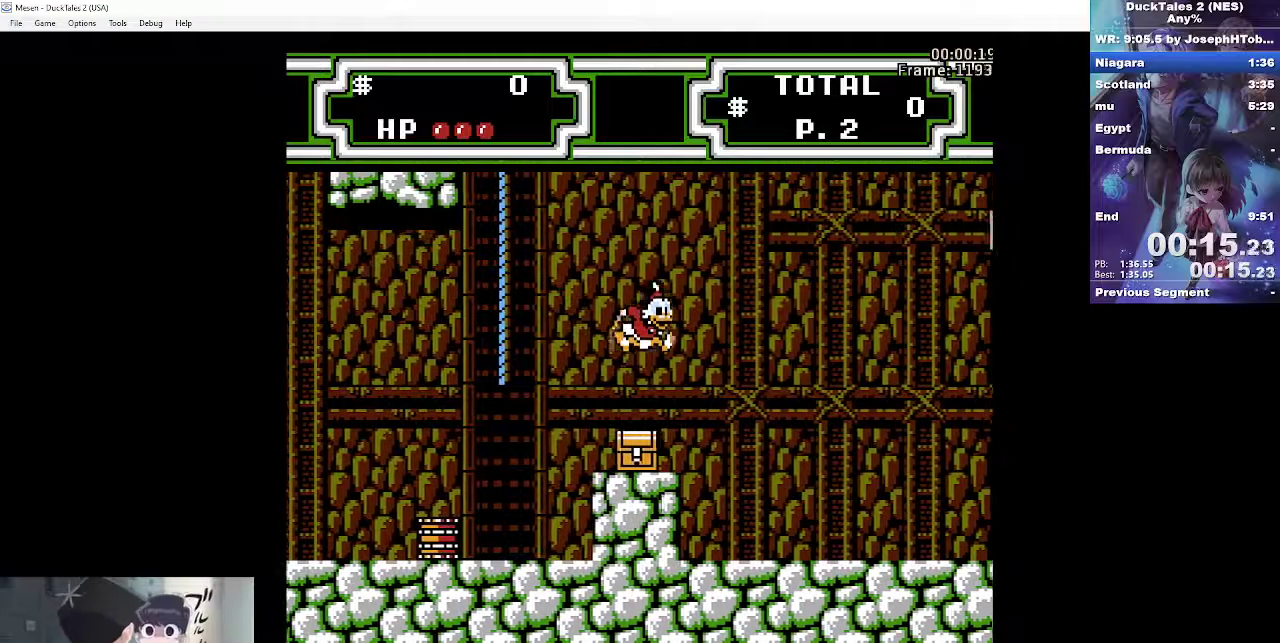
{"buttons": ["DPAD_RIGHT"], "events": []}
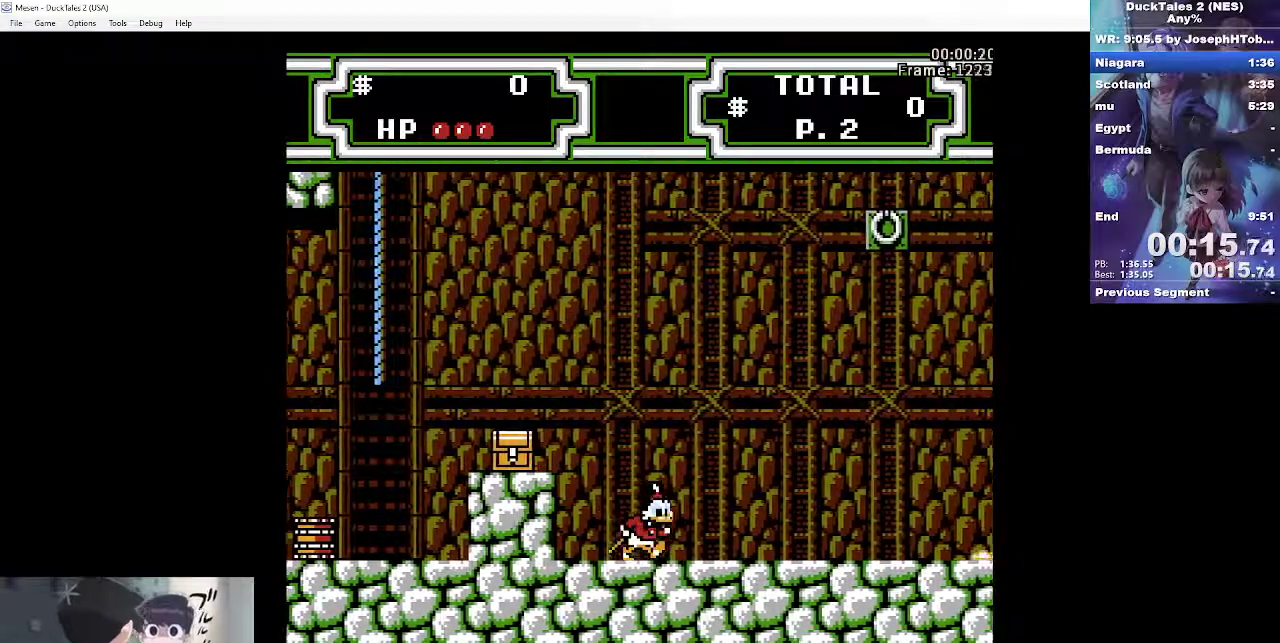
{"buttons": ["DPAD_RIGHT"], "events": []}
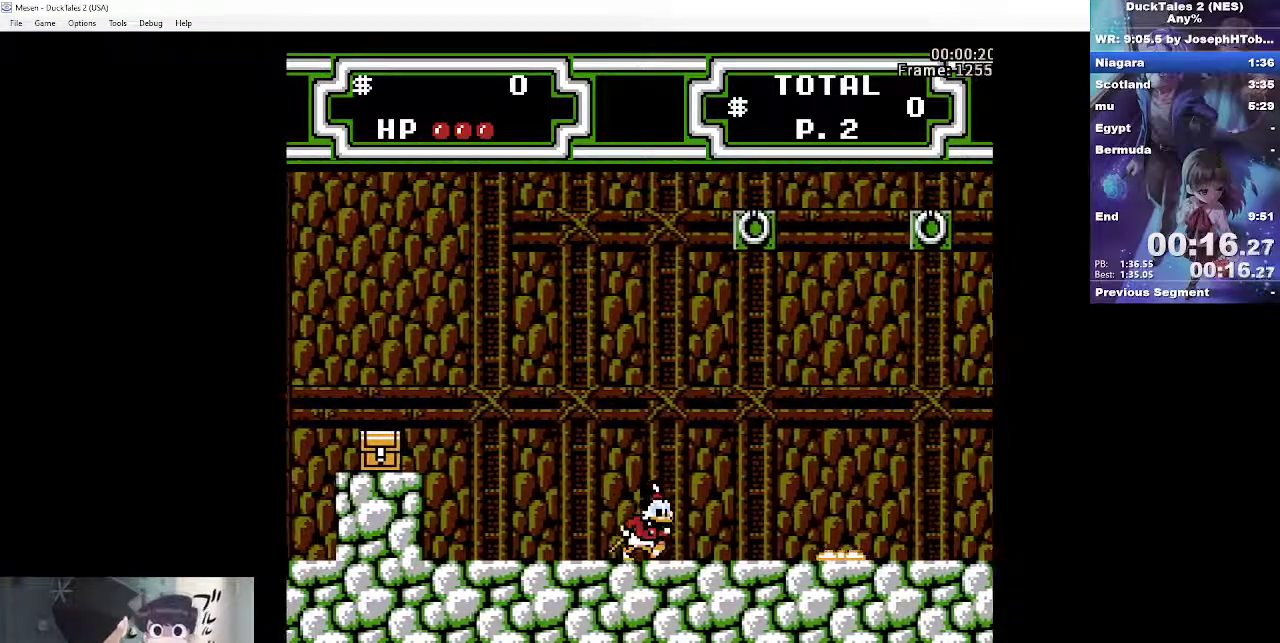
{"buttons": ["A", "B", "DPAD_RIGHT"], "events": [[250, "A", "down"], [250, "B", "down"]]}
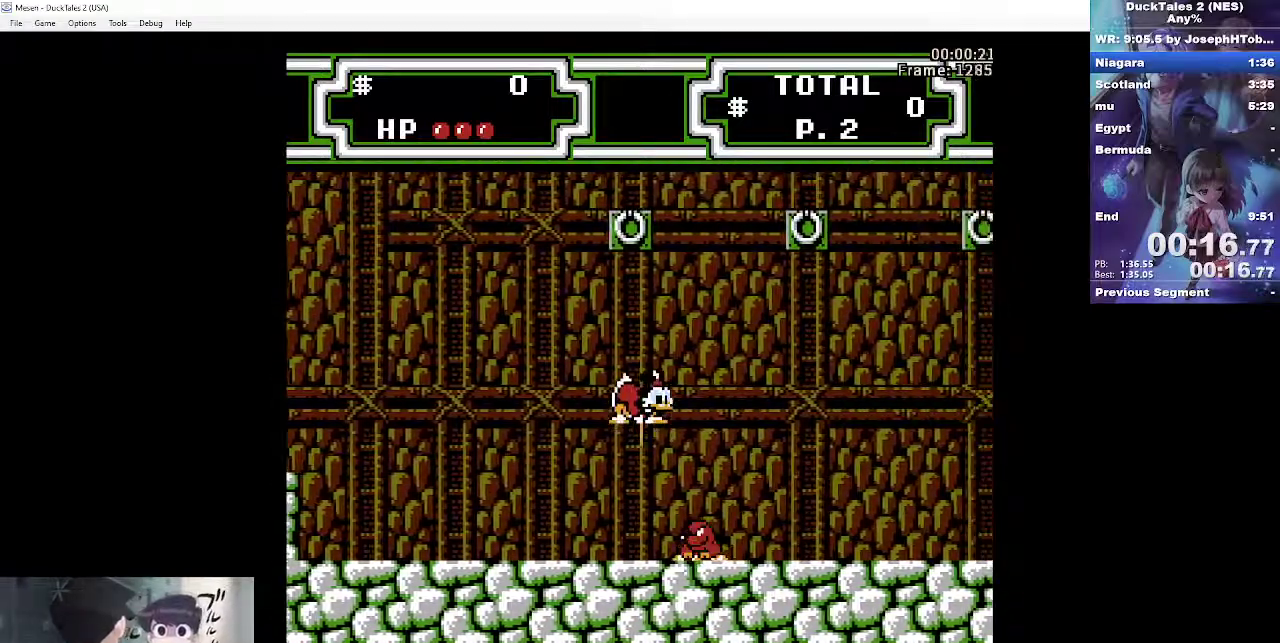
{"buttons": ["DPAD_RIGHT"], "events": [[283, "A", "up"], [283, "B", "up"]]}
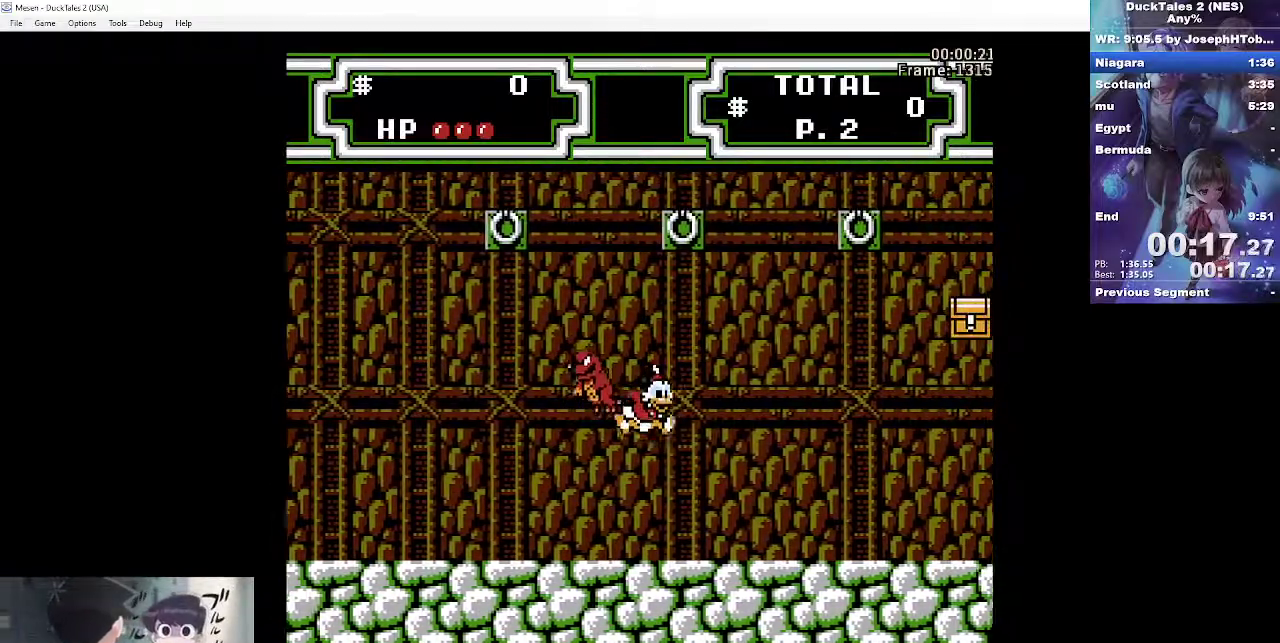
{"buttons": ["DPAD_RIGHT"], "events": []}
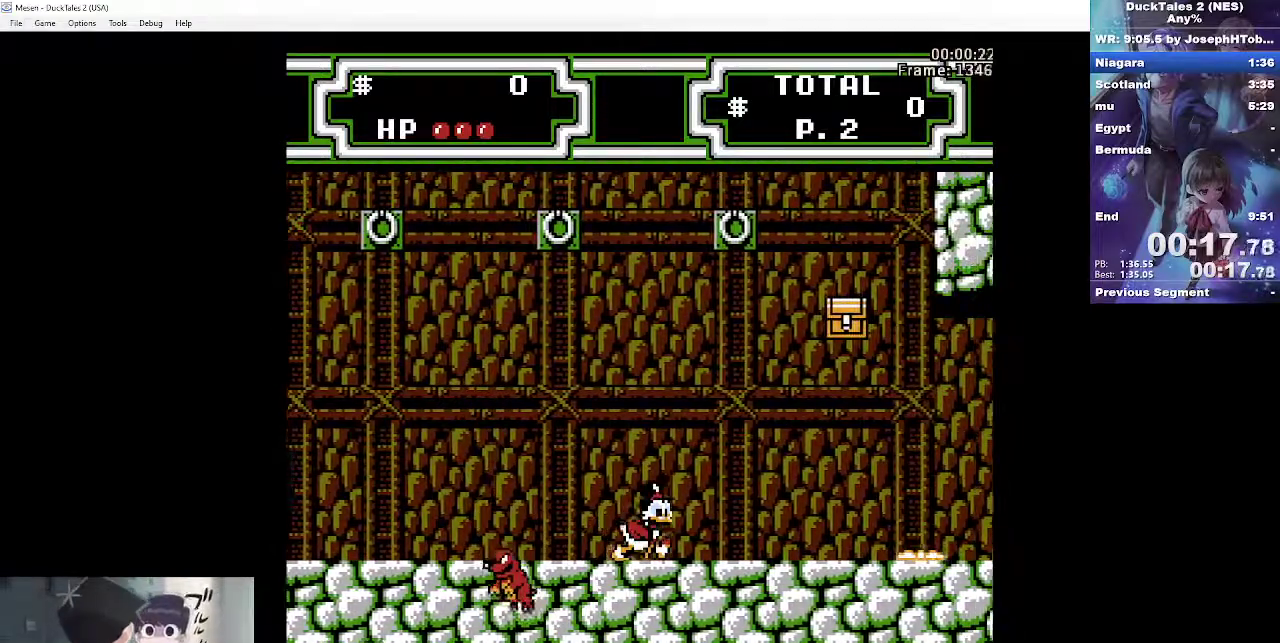
{"buttons": ["DPAD_RIGHT"], "events": []}
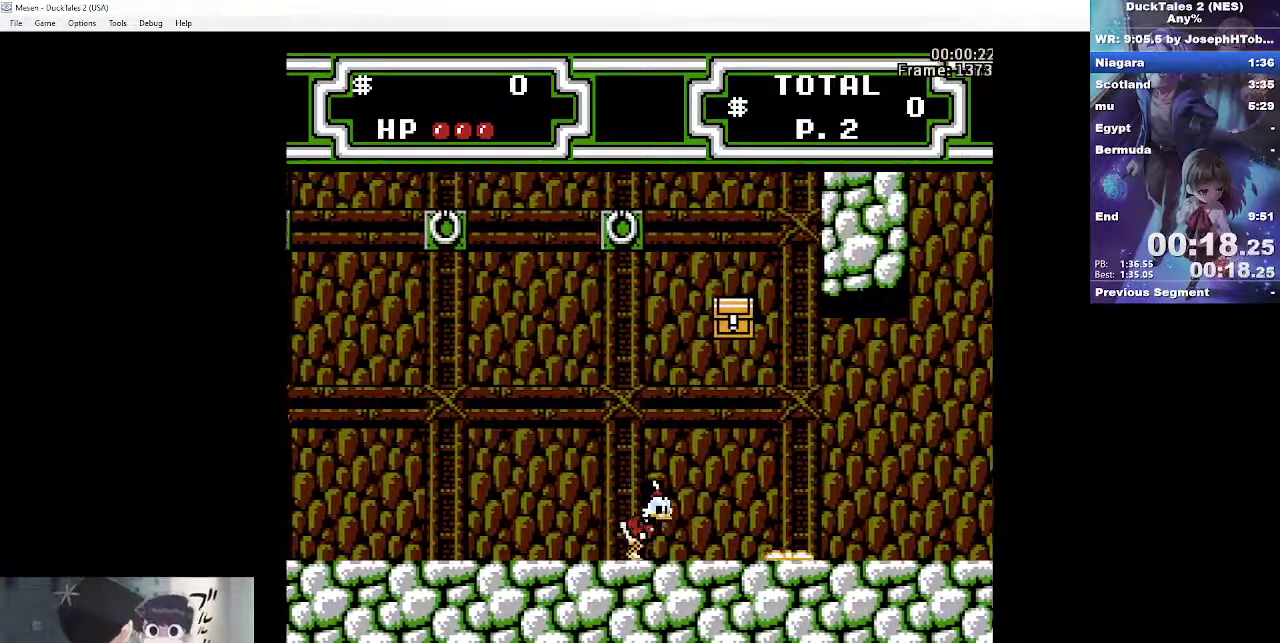
{"buttons": ["A", "B", "DPAD_RIGHT"], "events": [[50, "A", "down"], [50, "B", "down"]]}
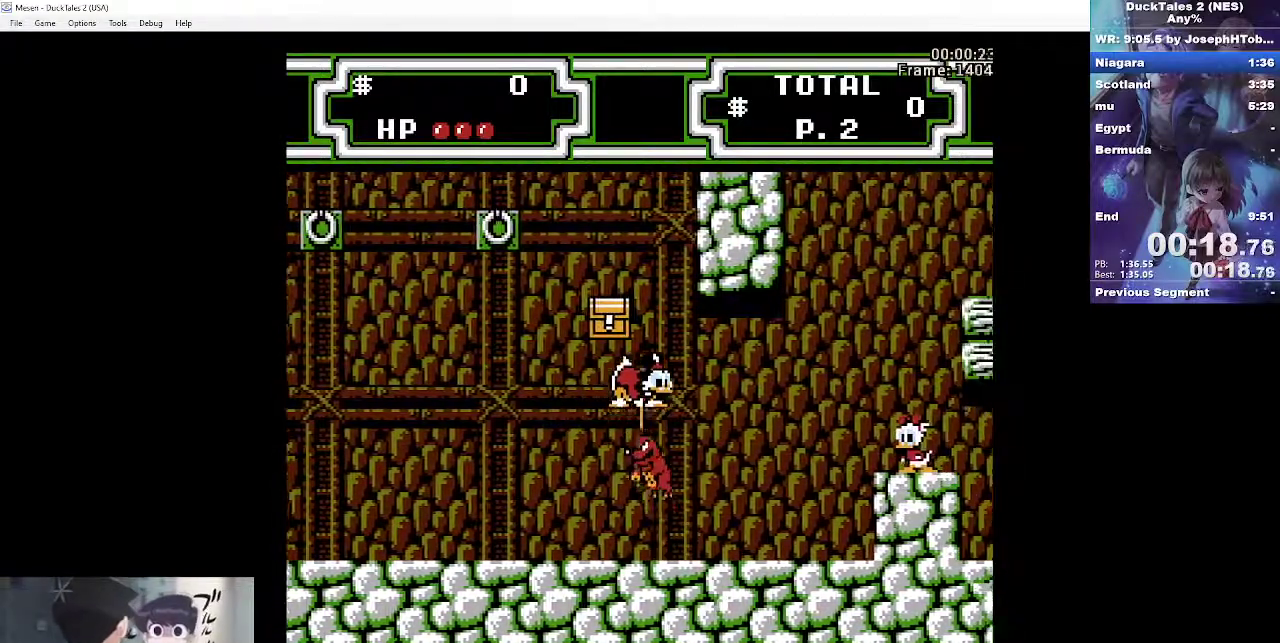
{"buttons": ["DPAD_RIGHT"], "events": [[117, "A", "up"], [117, "B", "up"]]}
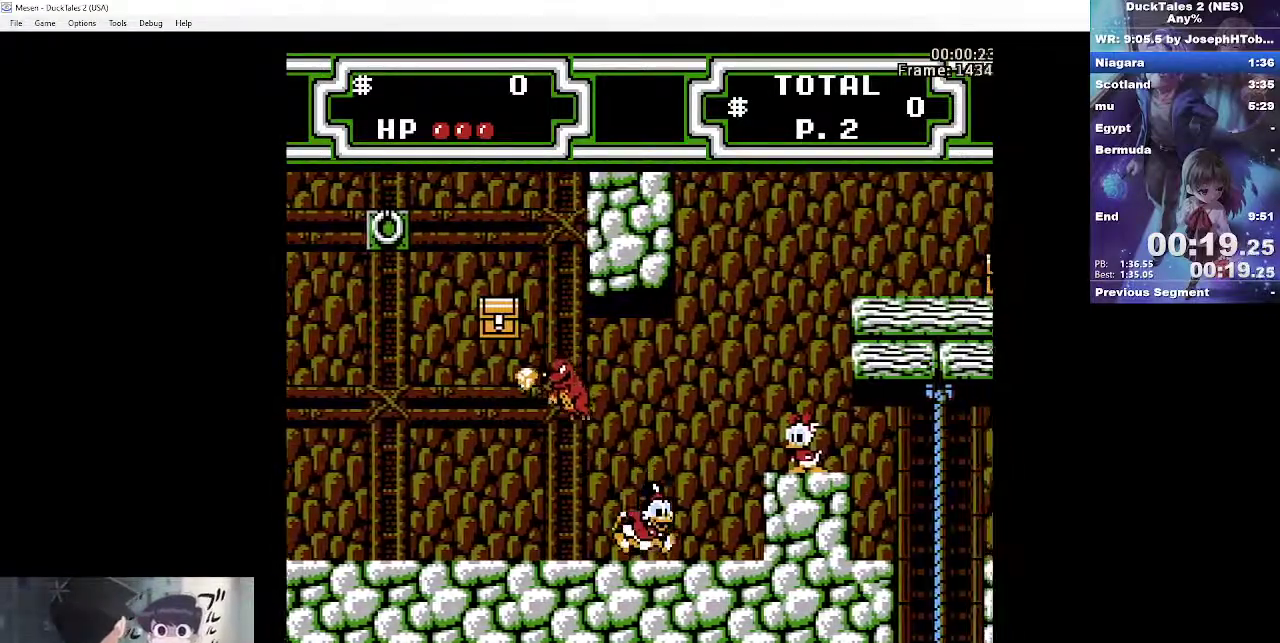
{"buttons": ["A", "DPAD_RIGHT"], "events": [[233, "A", "down"]]}
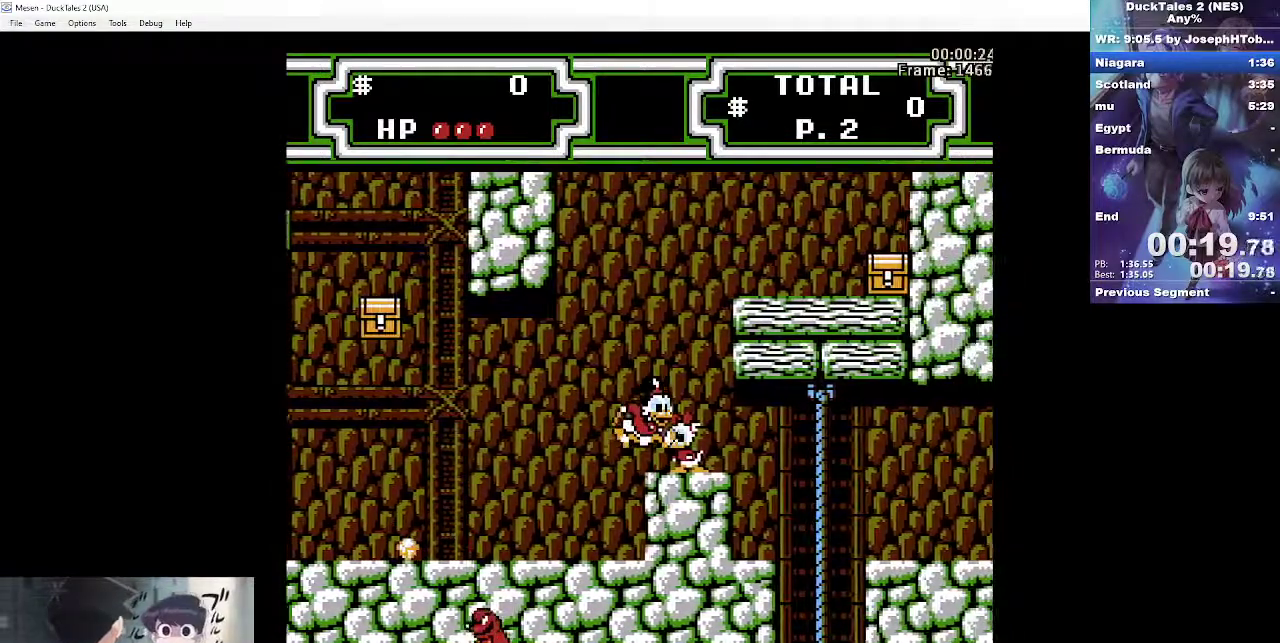
{"buttons": ["DPAD_RIGHT"], "events": [[450, "A", "up"]]}
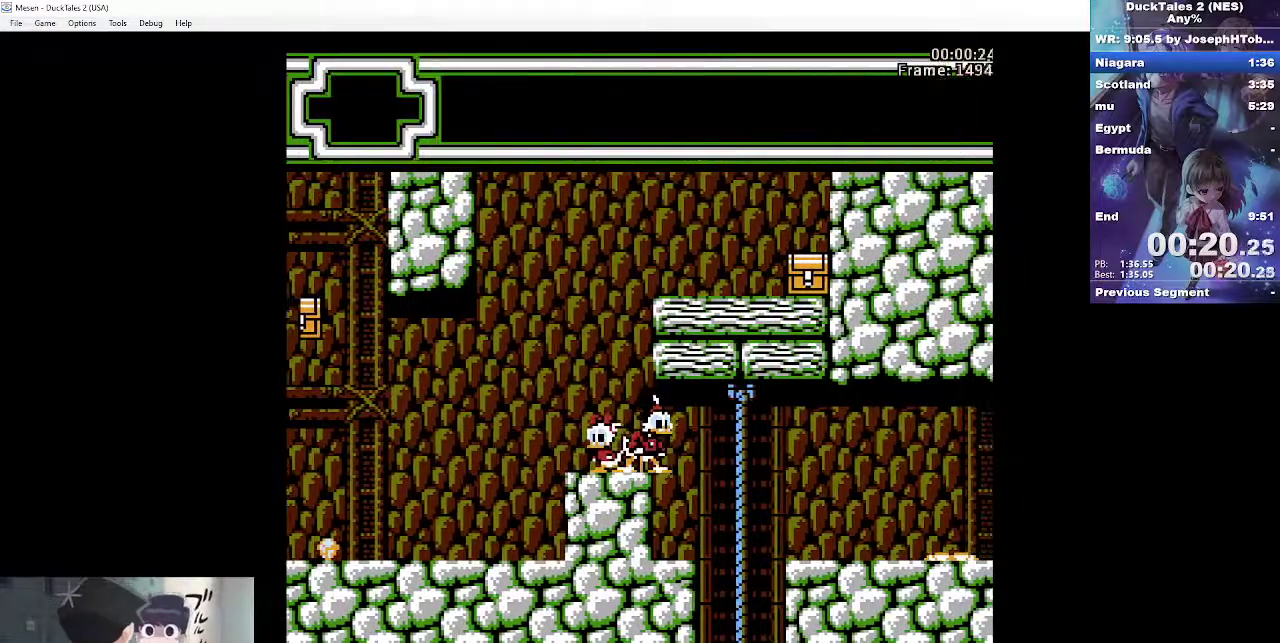
{"buttons": [], "events": [[17, "DPAD_RIGHT", "up"], [50, "A", "down"], [200, "A", "up"], [417, "A", "down"], [500, "A", "up"]]}
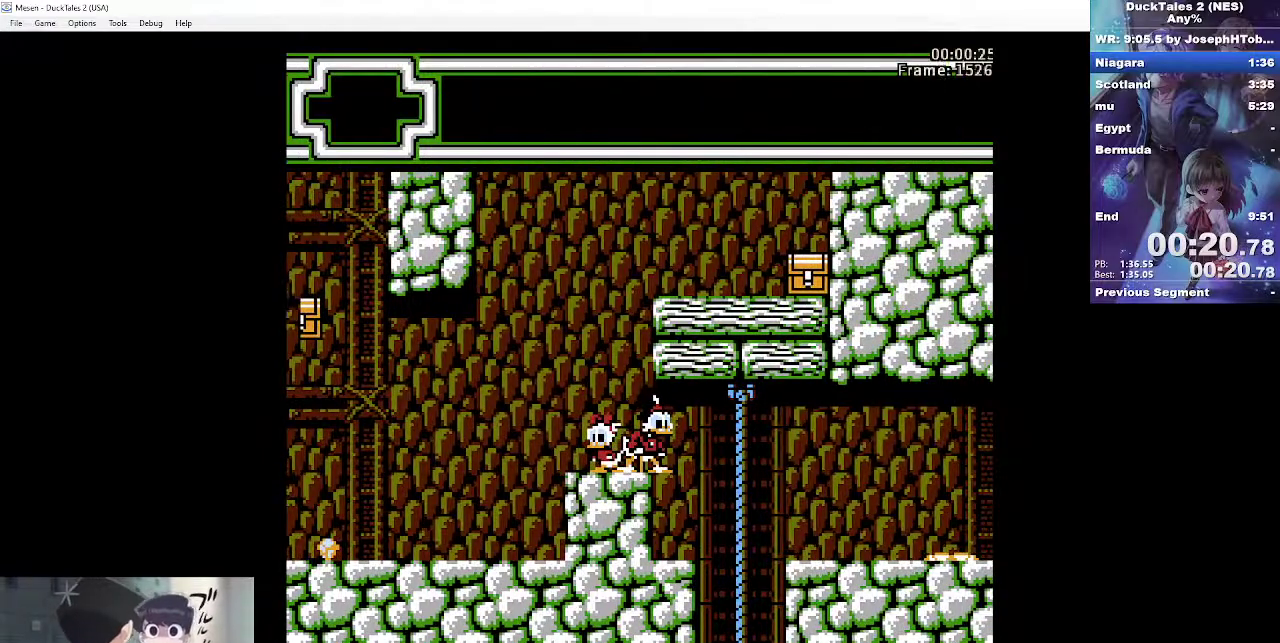
{"buttons": ["A"], "events": [[100, "A", "down"], [200, "A", "up"], [300, "A", "down"], [367, "A", "up"], [417, "A", "down"]]}
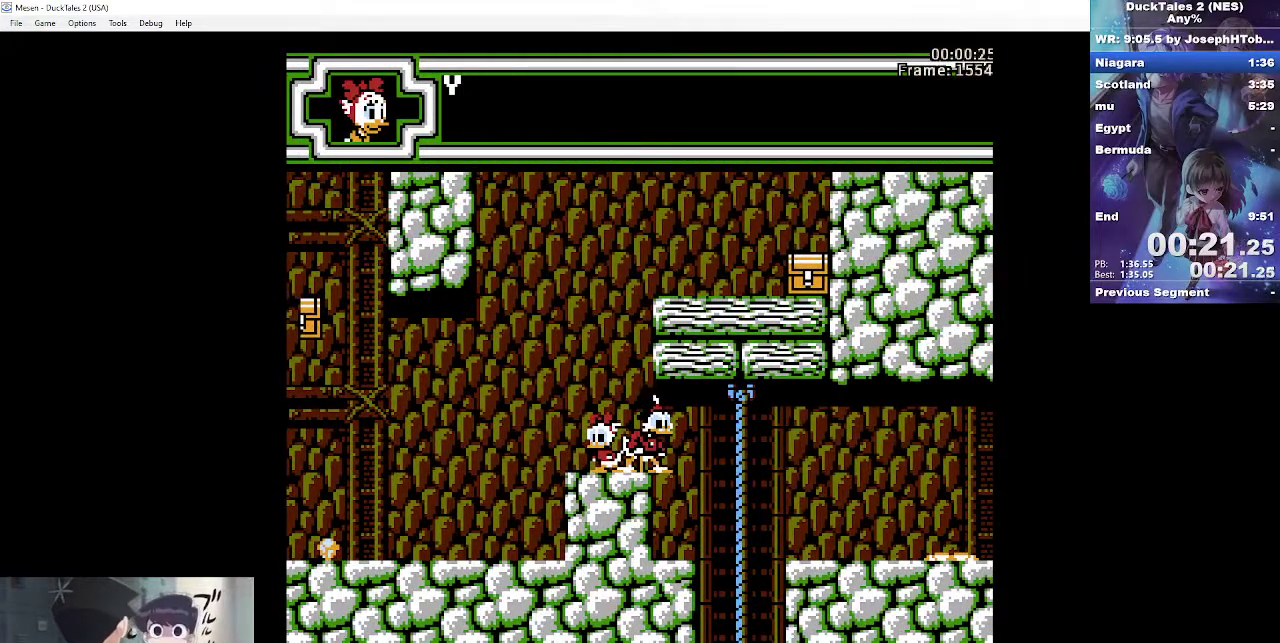
{"buttons": [], "events": [[17, "A", "up"], [83, "A", "down"], [350, "A", "up"]]}
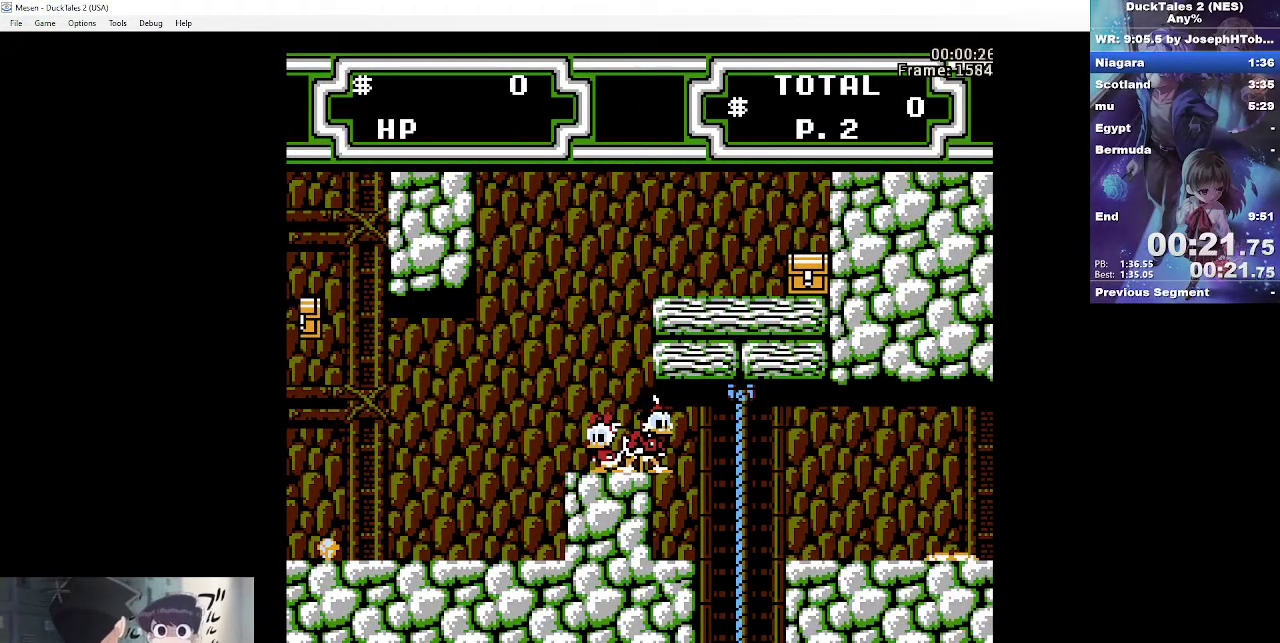
{"buttons": ["DPAD_RIGHT"], "events": [[17, "DPAD_RIGHT", "down"]]}
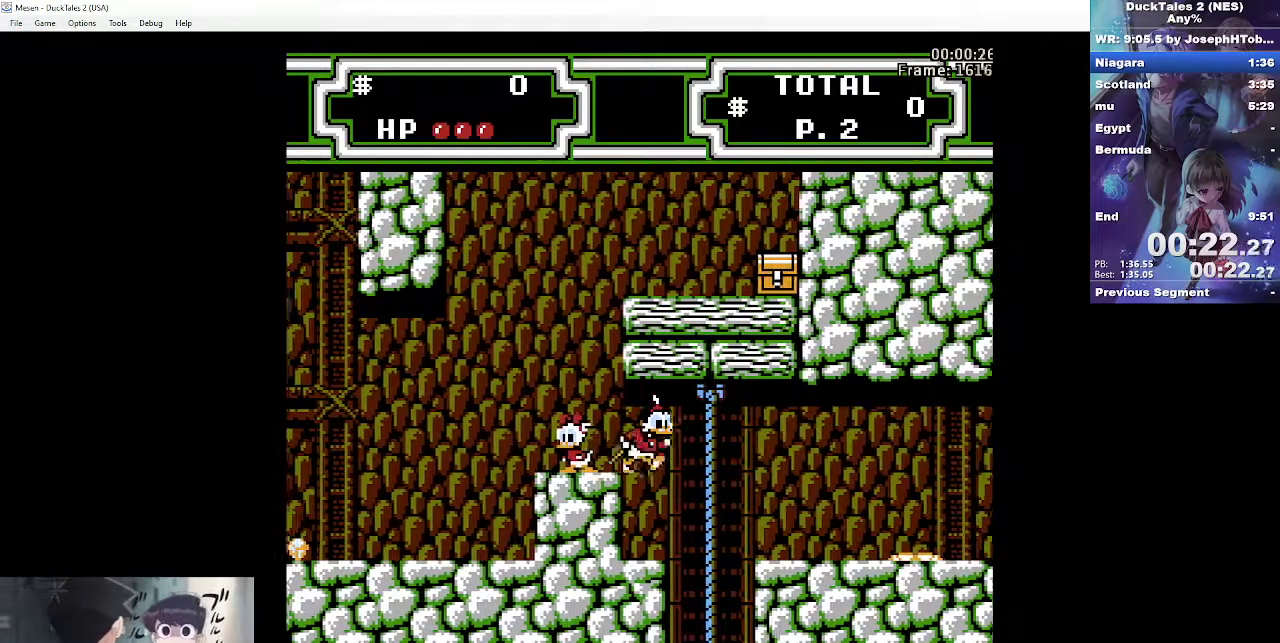
{"buttons": ["DPAD_RIGHT"], "events": []}
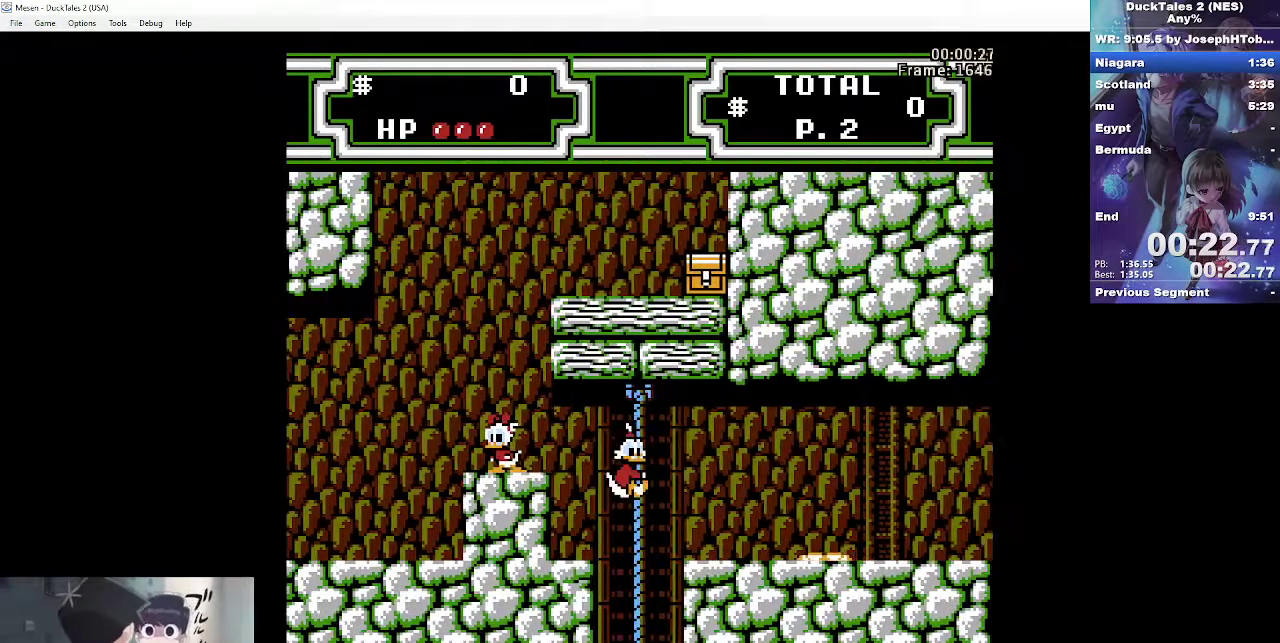
{"buttons": ["A", "B", "DPAD_RIGHT"], "events": [[133, "A", "down"], [200, "A", "up"], [400, "A", "down"], [400, "B", "down"]]}
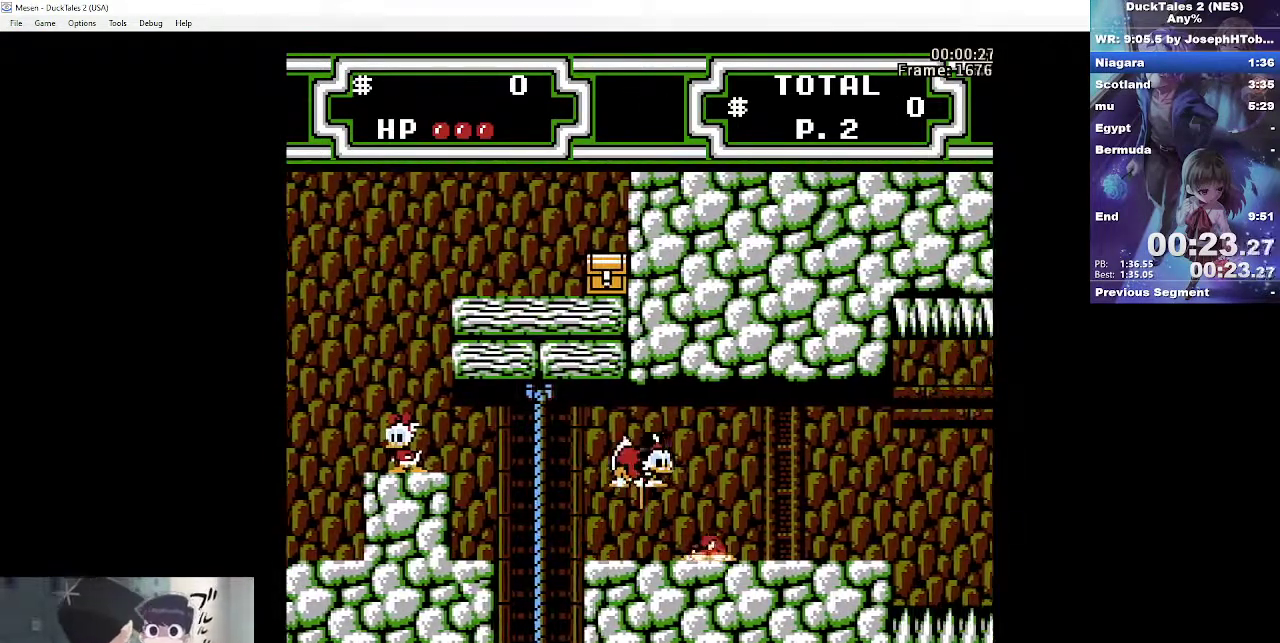
{"buttons": ["DPAD_RIGHT"], "events": [[317, "A", "up"], [317, "B", "up"]]}
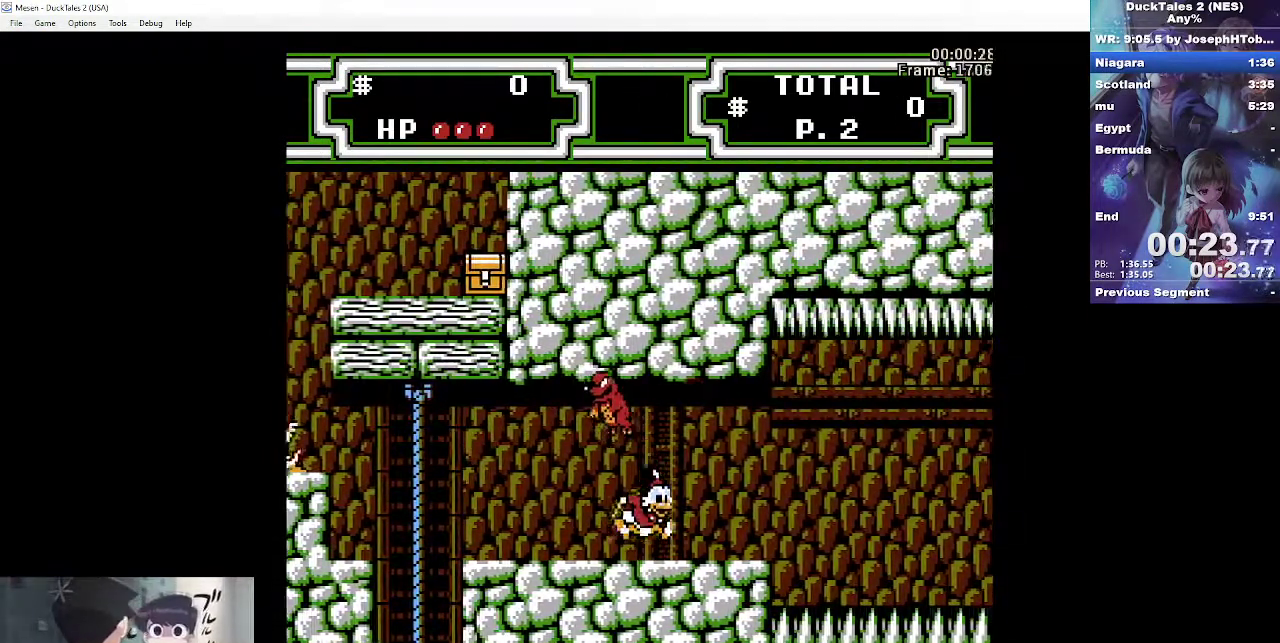
{"buttons": ["A", "DPAD_RIGHT"], "events": [[500, "A", "down"]]}